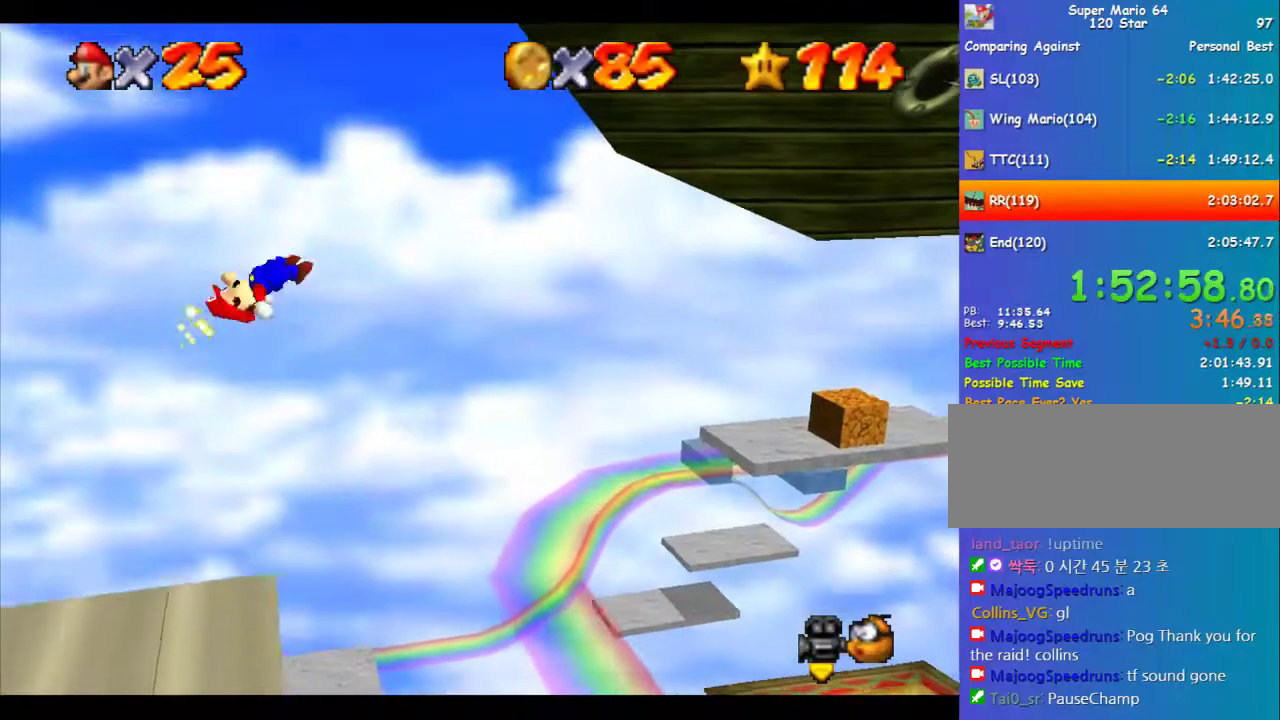
Gameplay with a controller (Nintendo layout); each line is a JSON object with the inputs held at the frame after it. "events" lists button and stick changes between this image and that frame as [ms after this image, input, new state], when the widget could be followed in between. Not read: L3 R3.
{"buttons": [], "left_stick": "right", "events": [[169, "left_stick", "down"], [371, "left_stick", "center"], [438, "left_stick", "up"], [505, "left_stick", "right"]]}
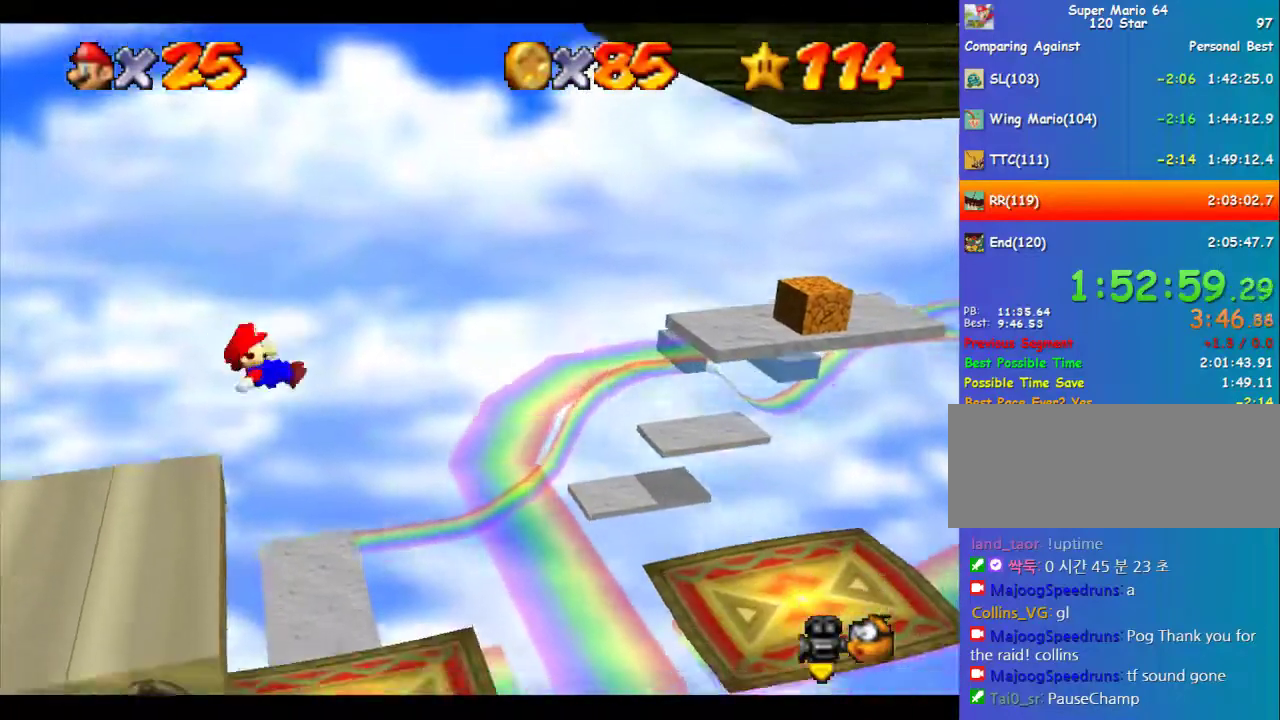
{"buttons": [], "left_stick": "center", "events": [[68, "left_stick", "center"]]}
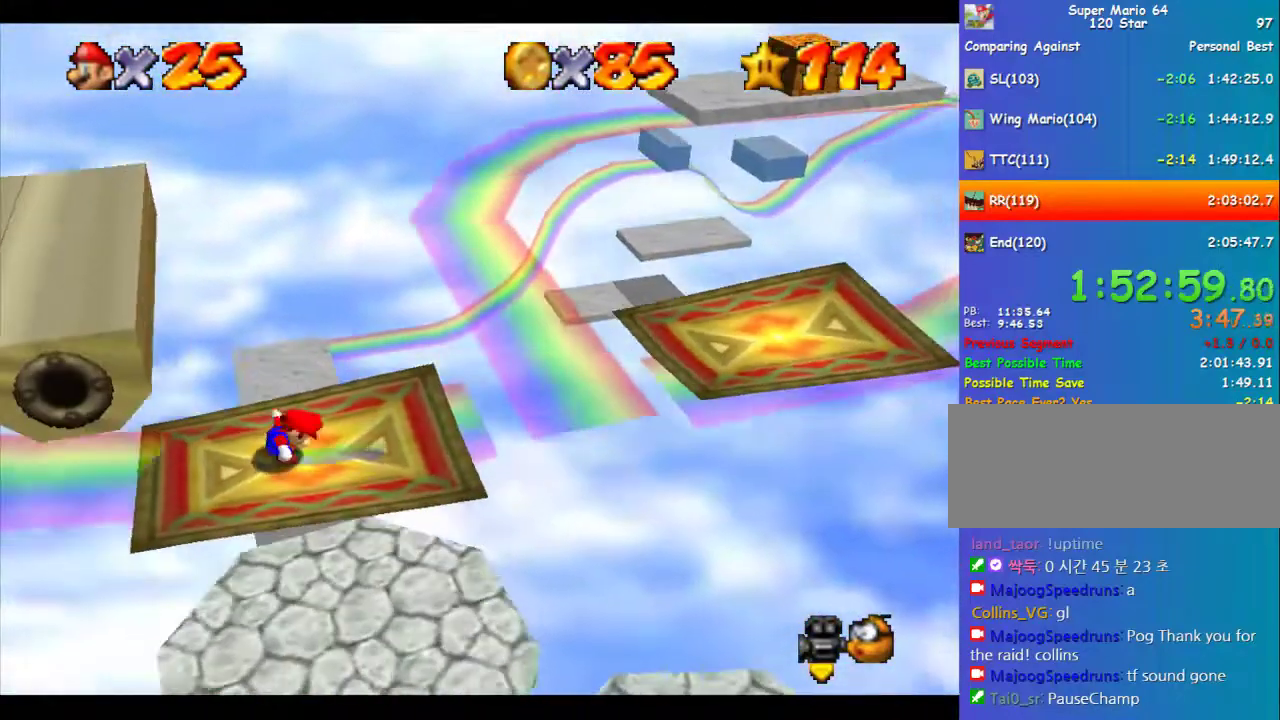
{"buttons": [], "left_stick": "center", "events": []}
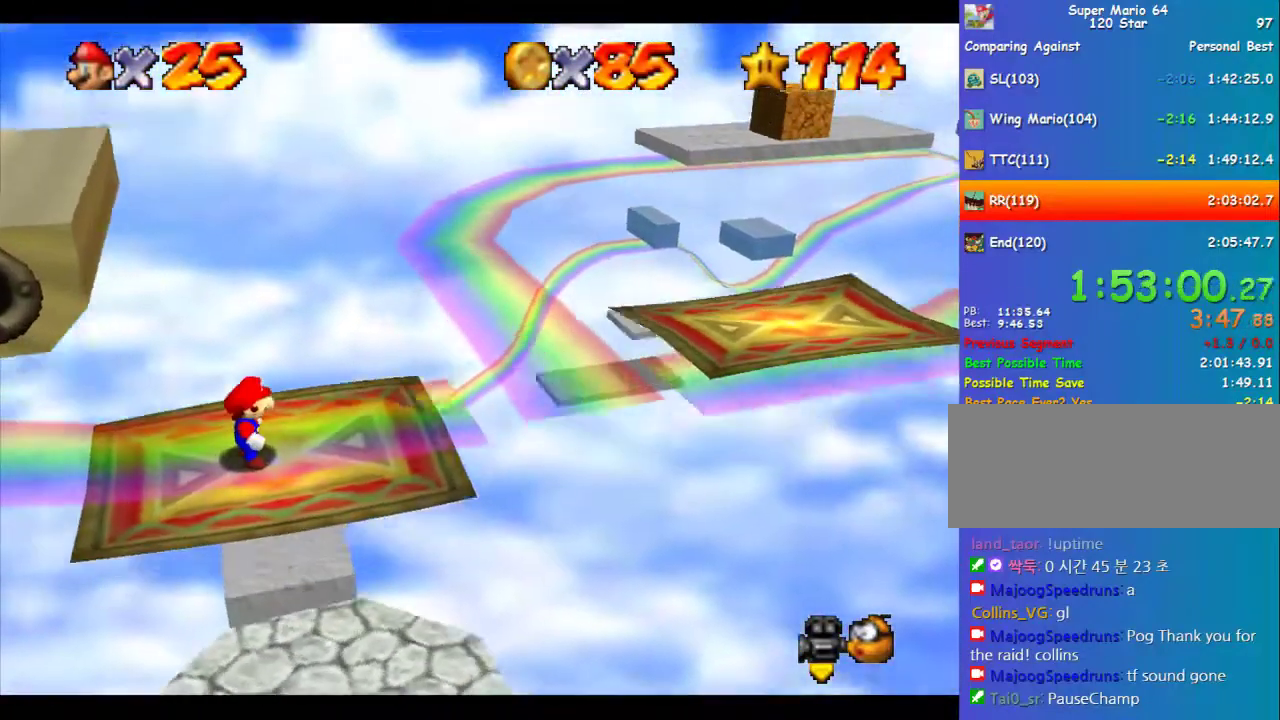
{"buttons": [], "left_stick": "center", "events": []}
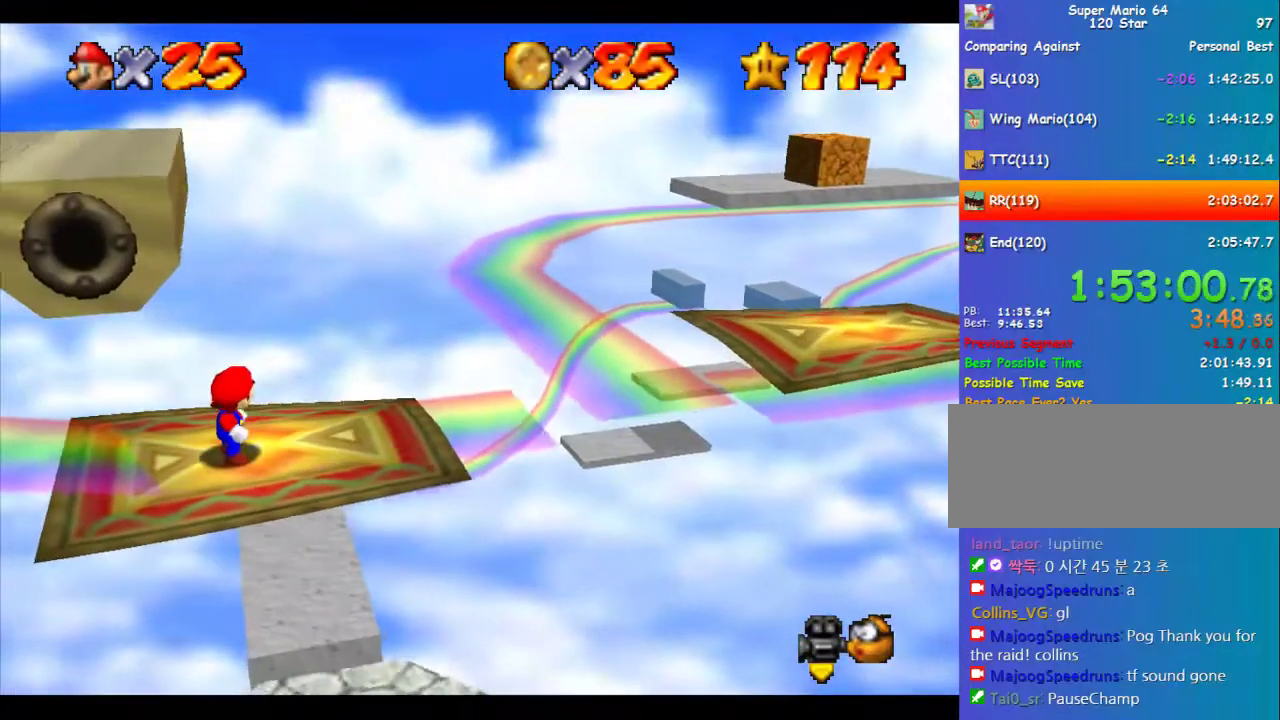
{"buttons": [], "left_stick": "center", "events": []}
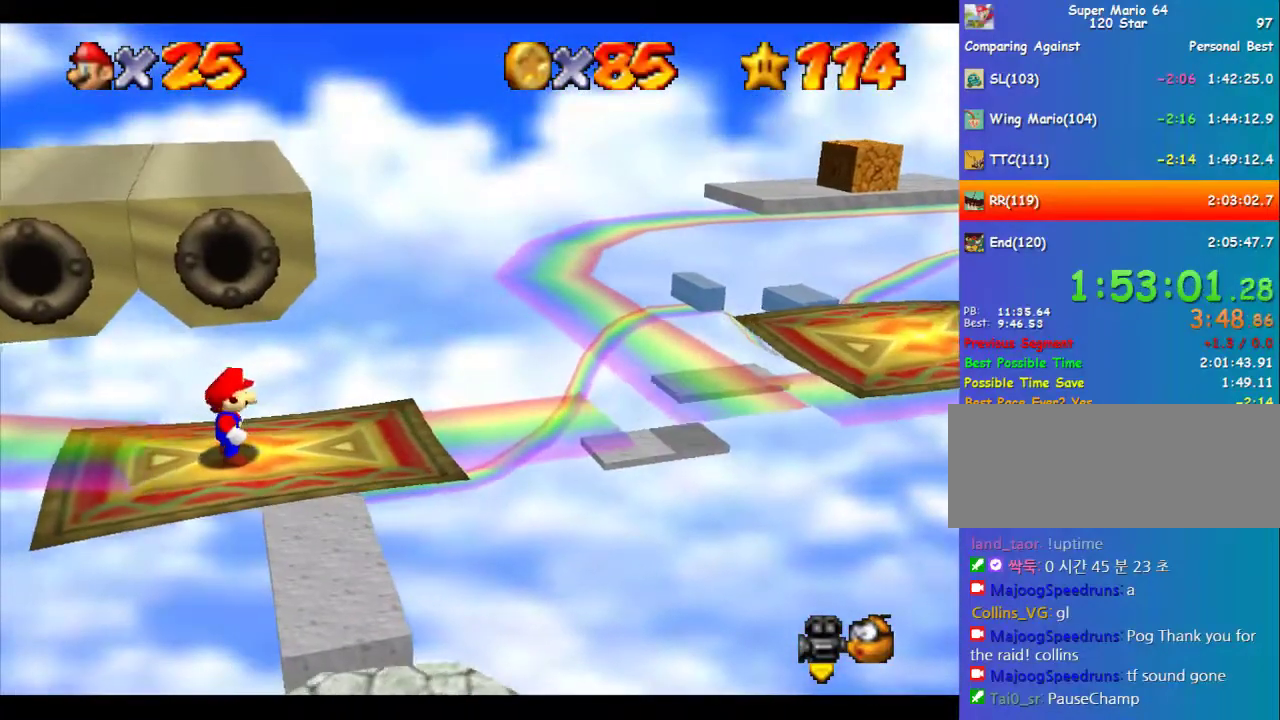
{"buttons": [], "left_stick": "center", "events": []}
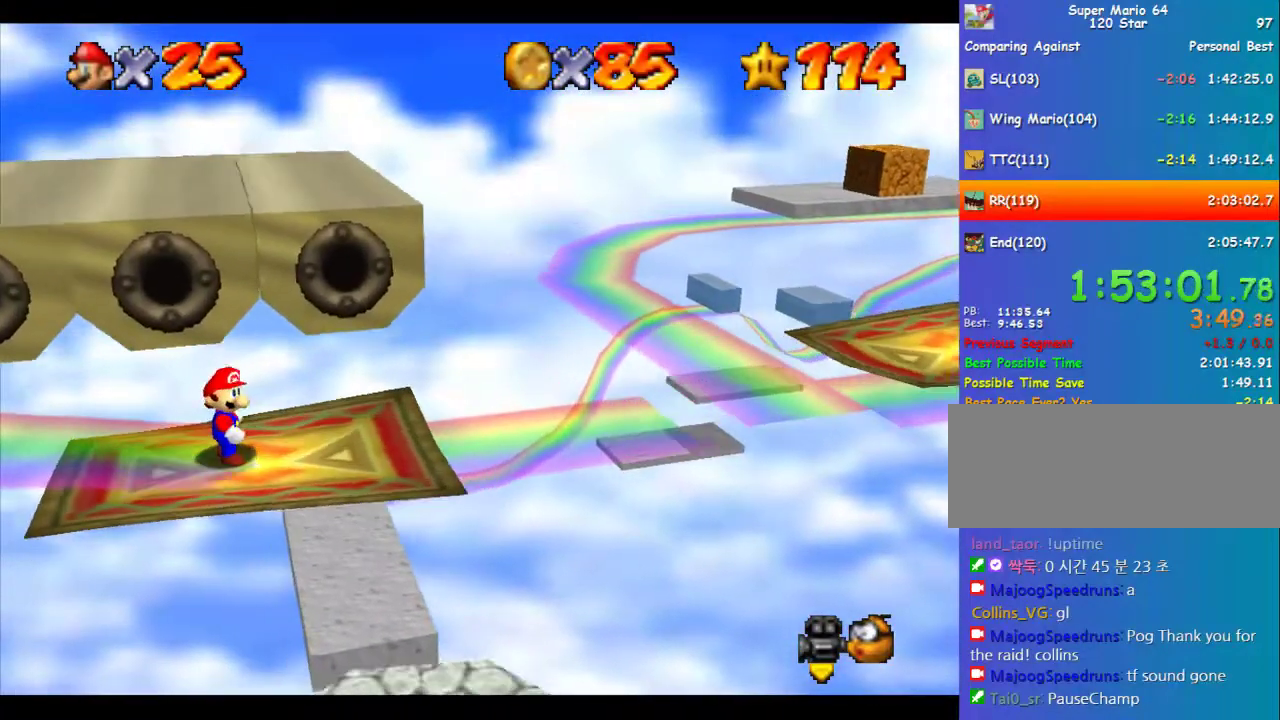
{"buttons": [], "left_stick": "center", "events": []}
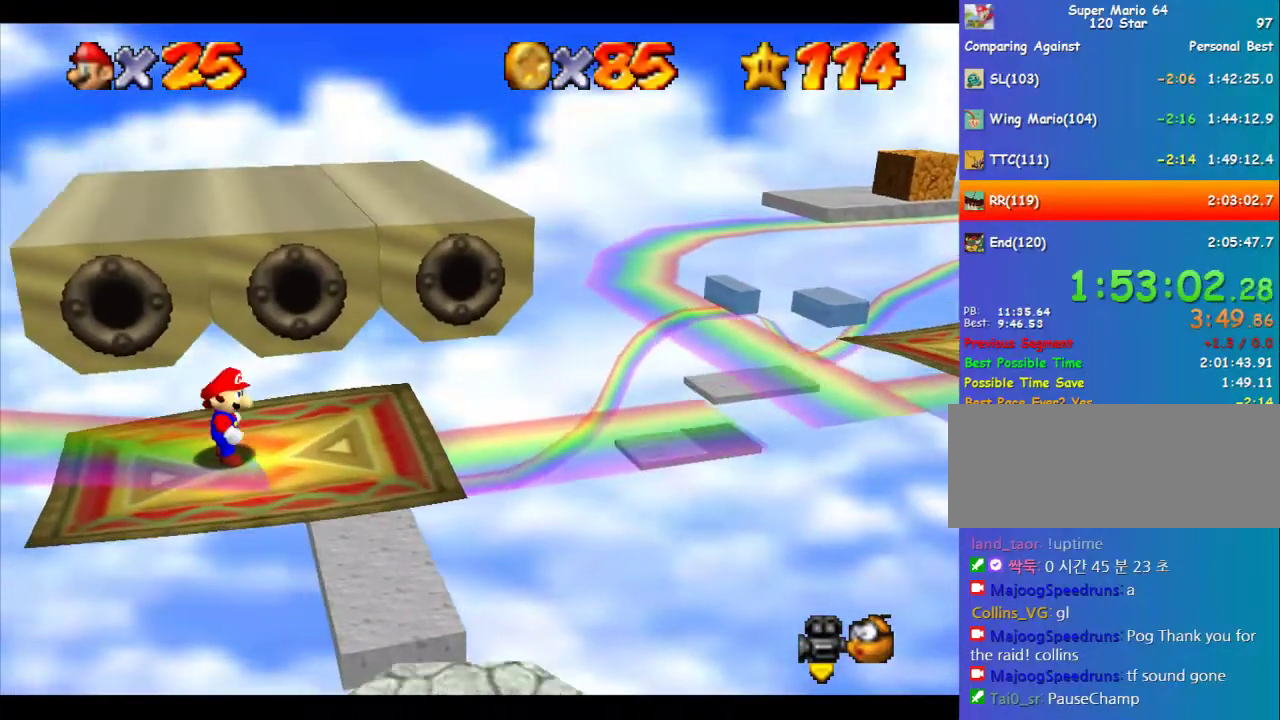
{"buttons": [], "left_stick": "center", "events": []}
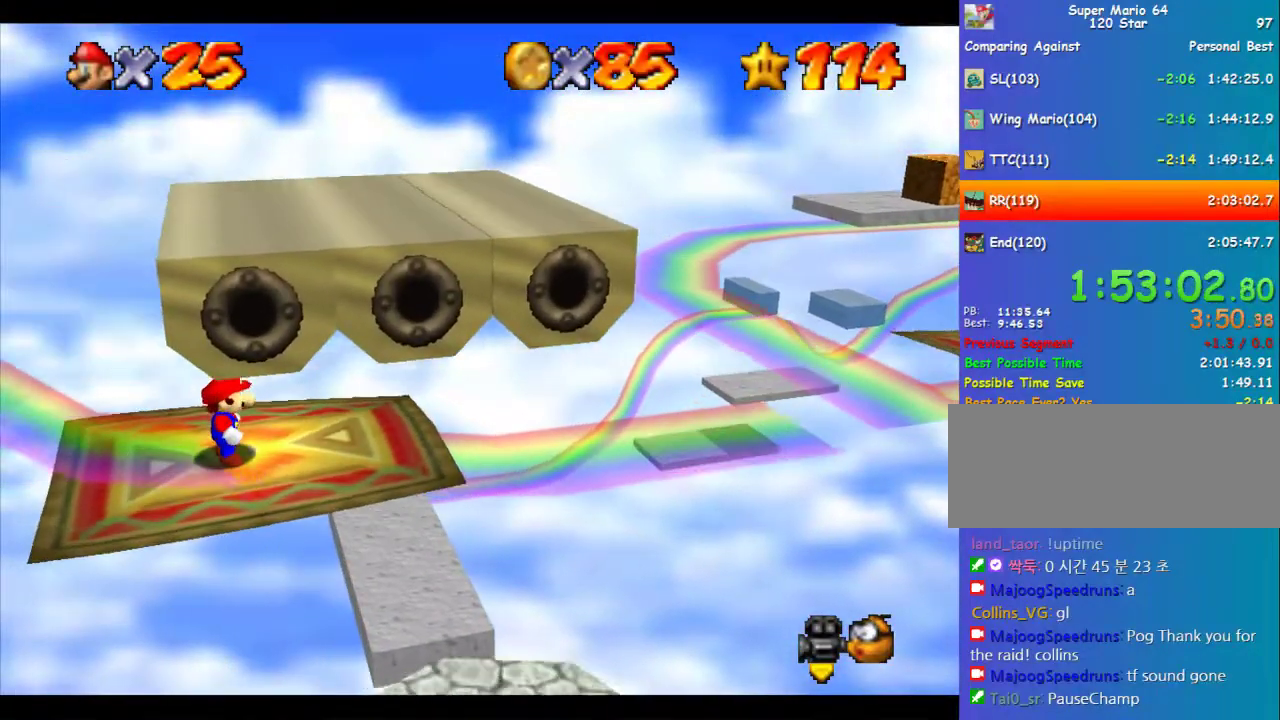
{"buttons": [], "left_stick": "center", "events": []}
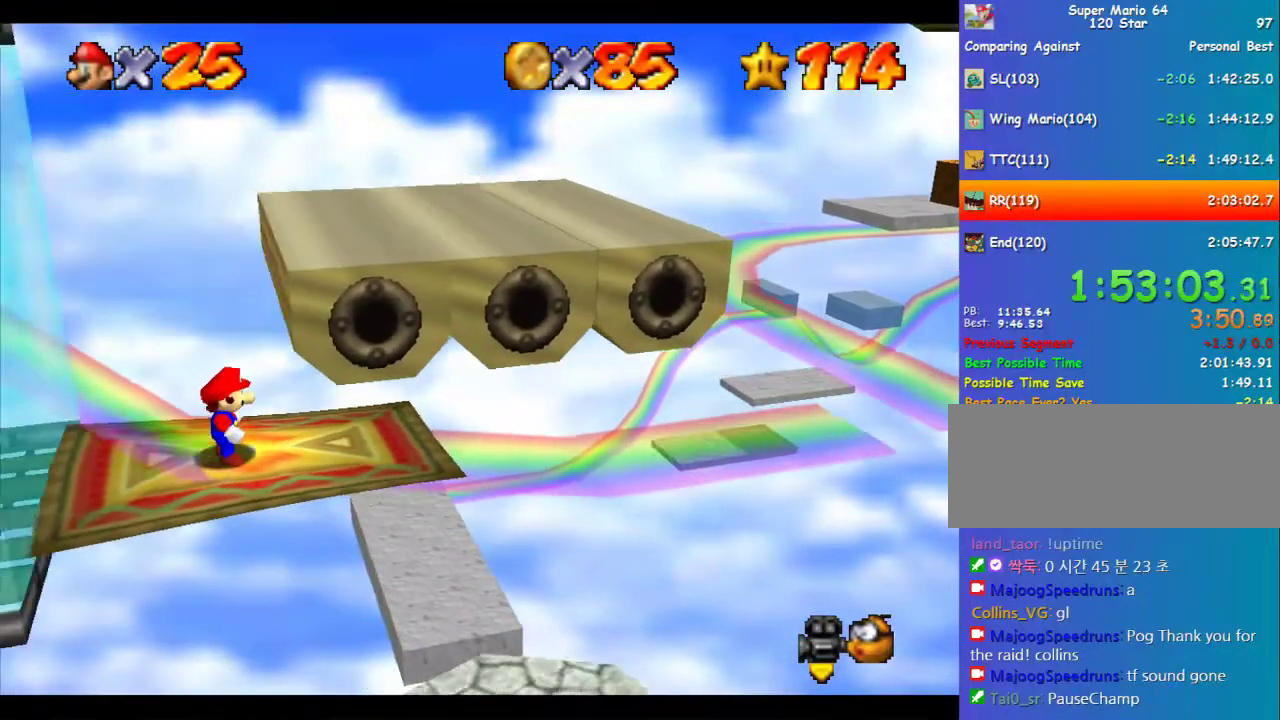
{"buttons": [], "left_stick": "center", "events": []}
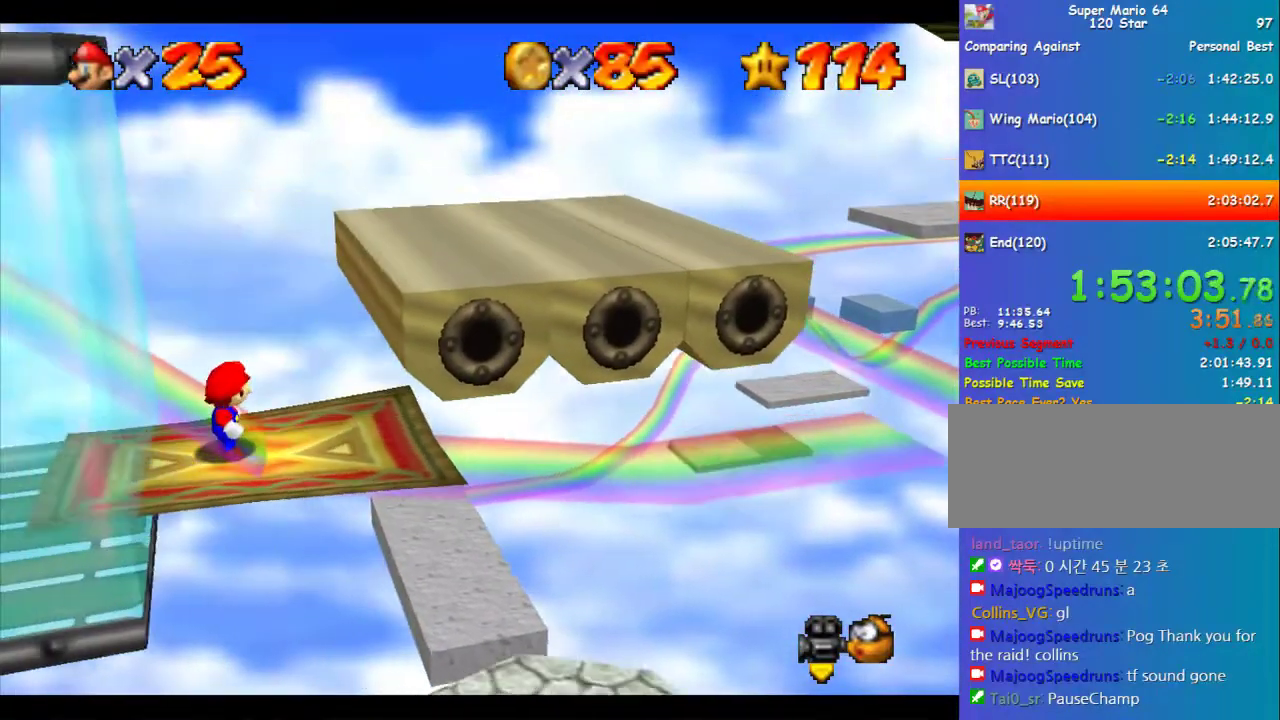
{"buttons": ["Z"], "left_stick": "center", "events": [[236, "Z", "down"]]}
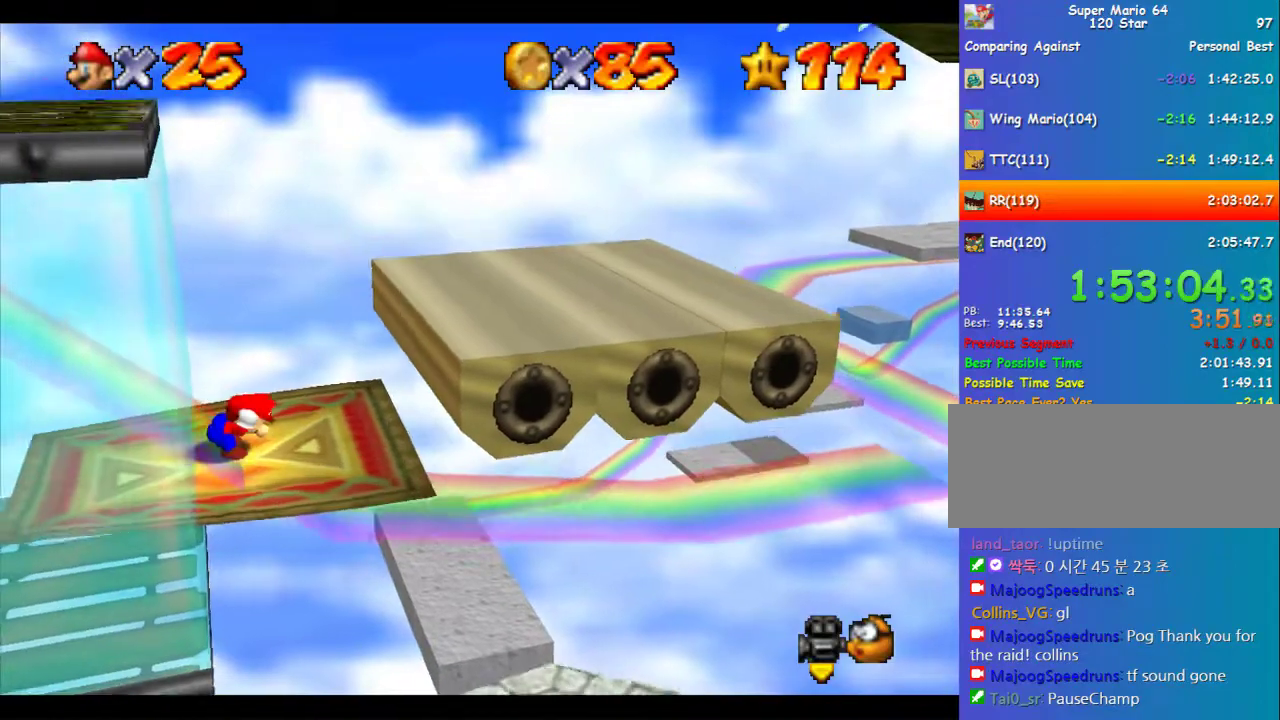
{"buttons": ["Z"], "left_stick": "center", "events": []}